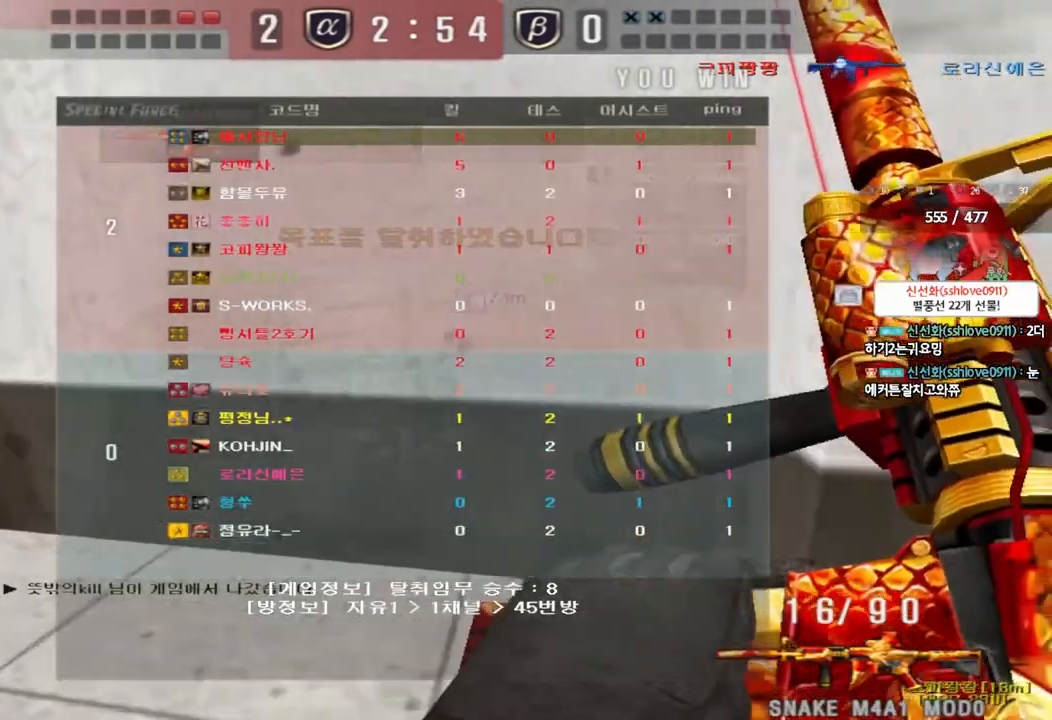
Gameplay with keyboard; each line is a JSON object with the keys held at the frame after it. "events" lists presses ("down") and releases ("up") of "a", "ctrl", "d", "e", "f", "q", "r", "s", "shift", "space", "tab" and "w" between this image and that frame as [ms after this image, input, new state], when the widget could be followed in between. No other keys are recorded. Mouse input is not recorded.
{"keys": ["a", "w"], "events": []}
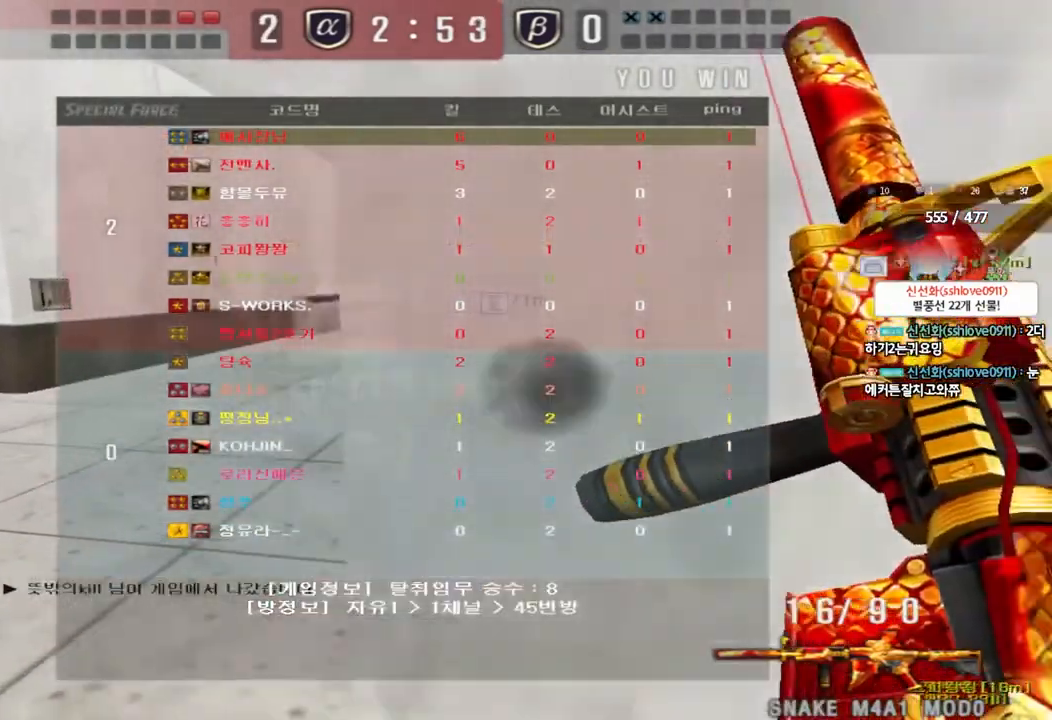
{"keys": ["a", "w"], "events": []}
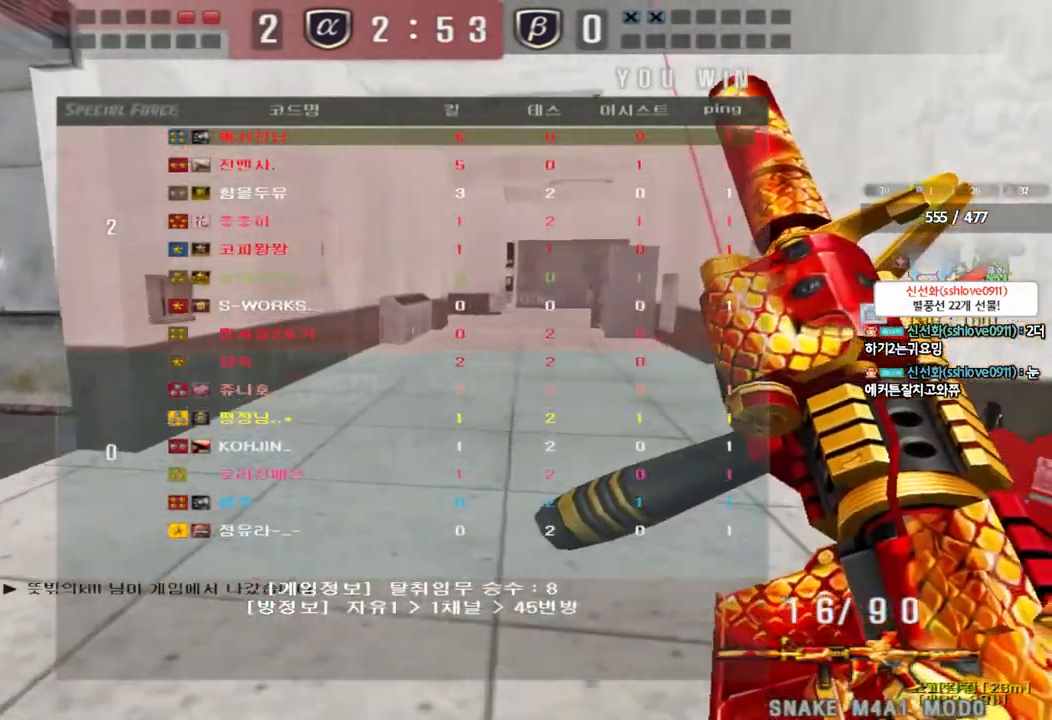
{"keys": ["a", "w"], "events": []}
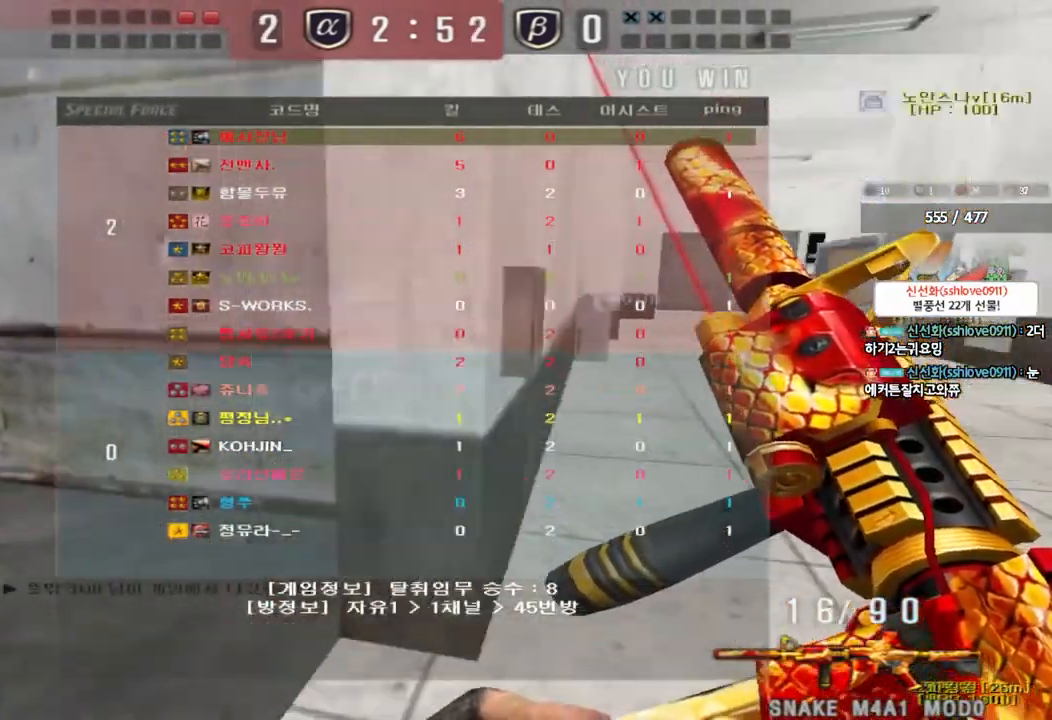
{"keys": ["a", "w"], "events": []}
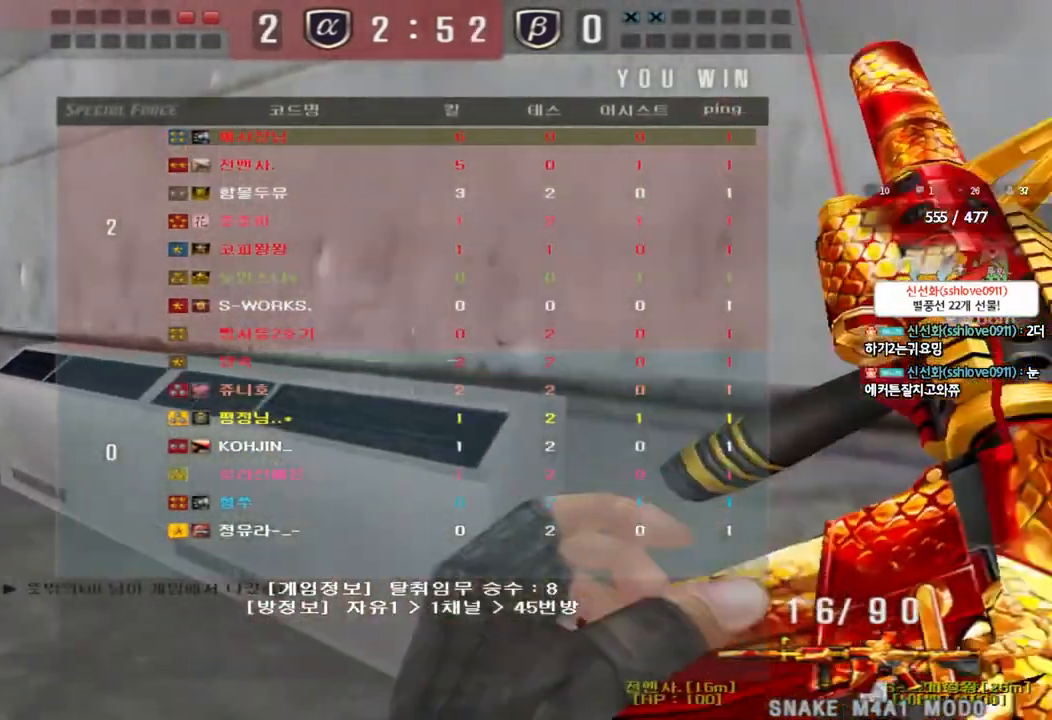
{"keys": [], "events": [[200, "a", "up"], [200, "w", "up"]]}
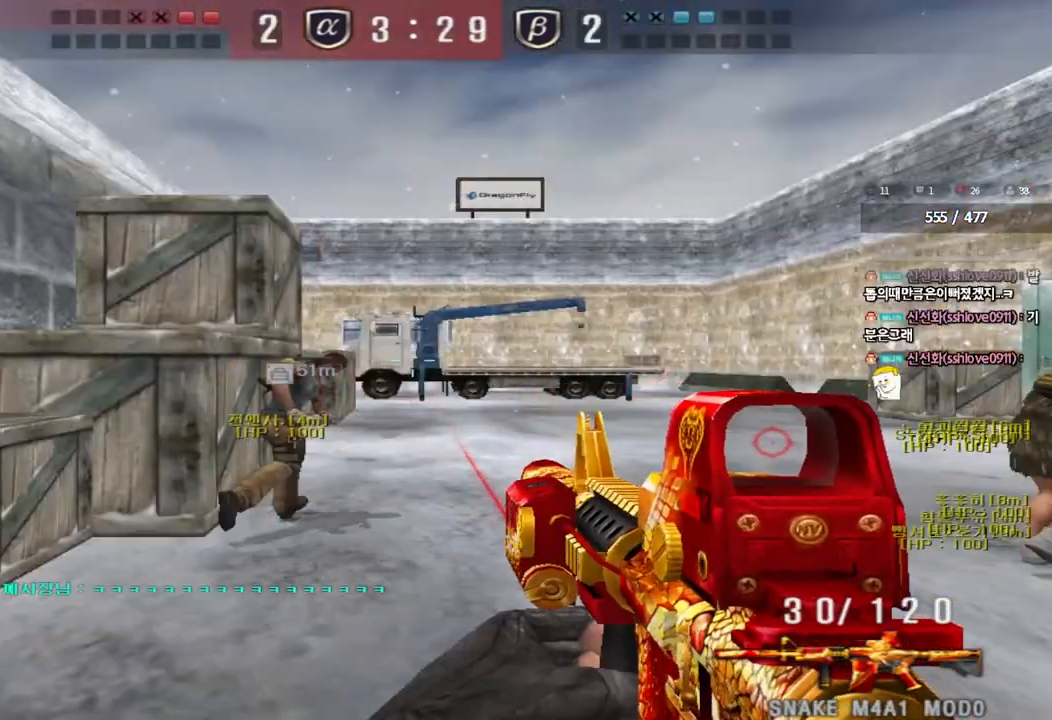
{"keys": [], "events": []}
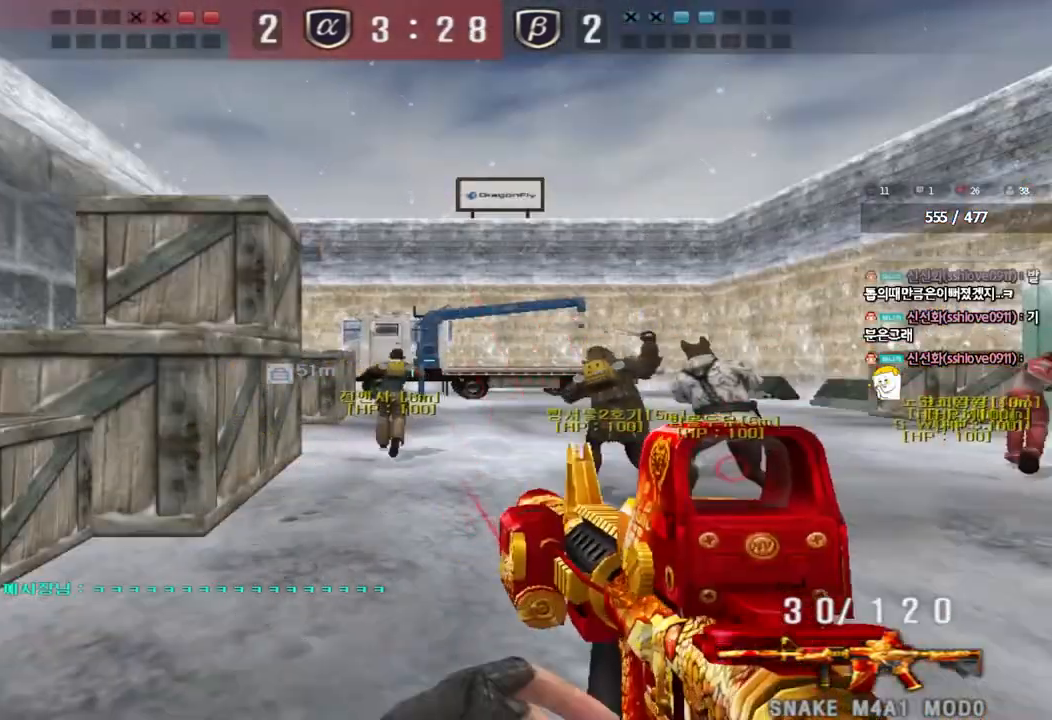
{"keys": ["w"], "events": [[450, "w", "down"]]}
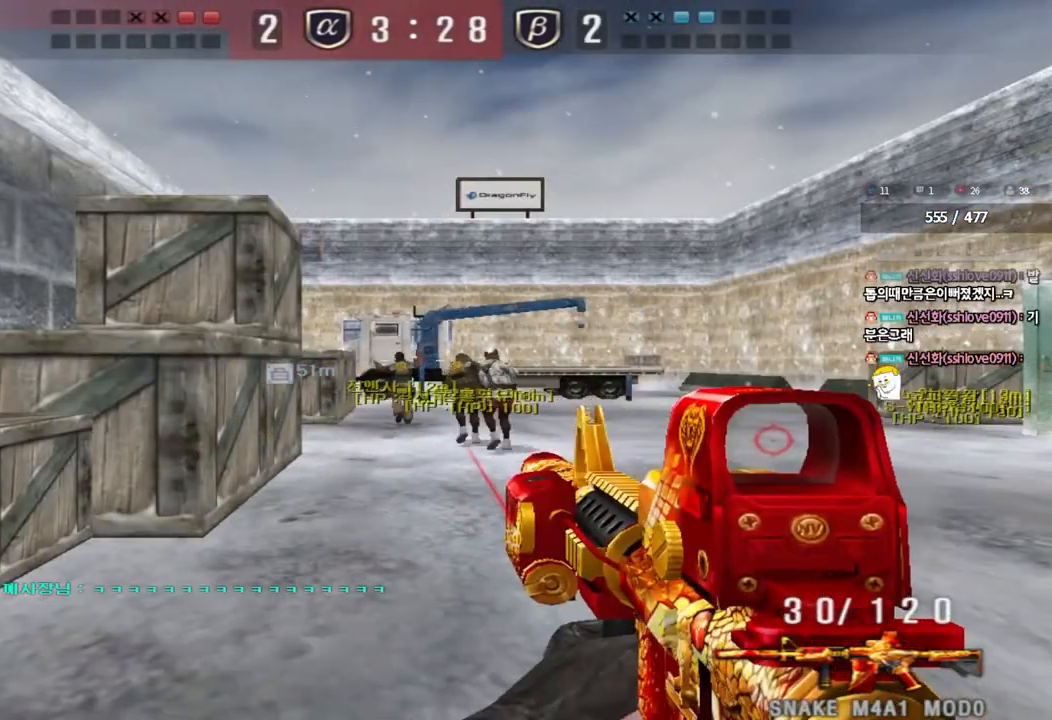
{"keys": ["d", "w"], "events": [[200, "d", "down"]]}
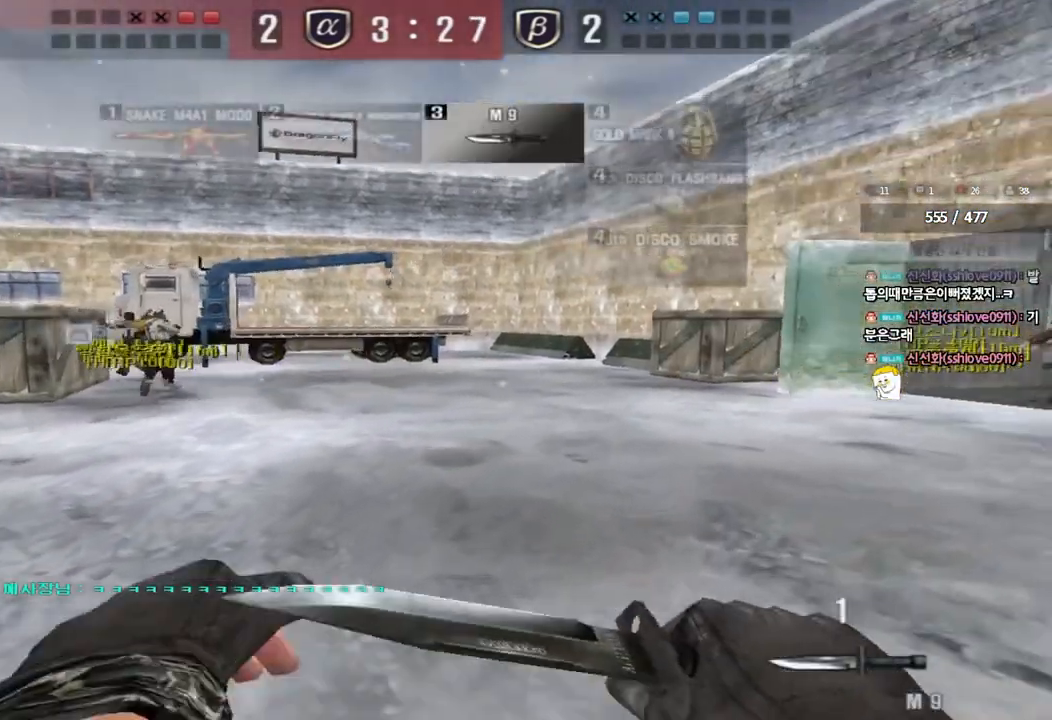
{"keys": ["d", "w"], "events": []}
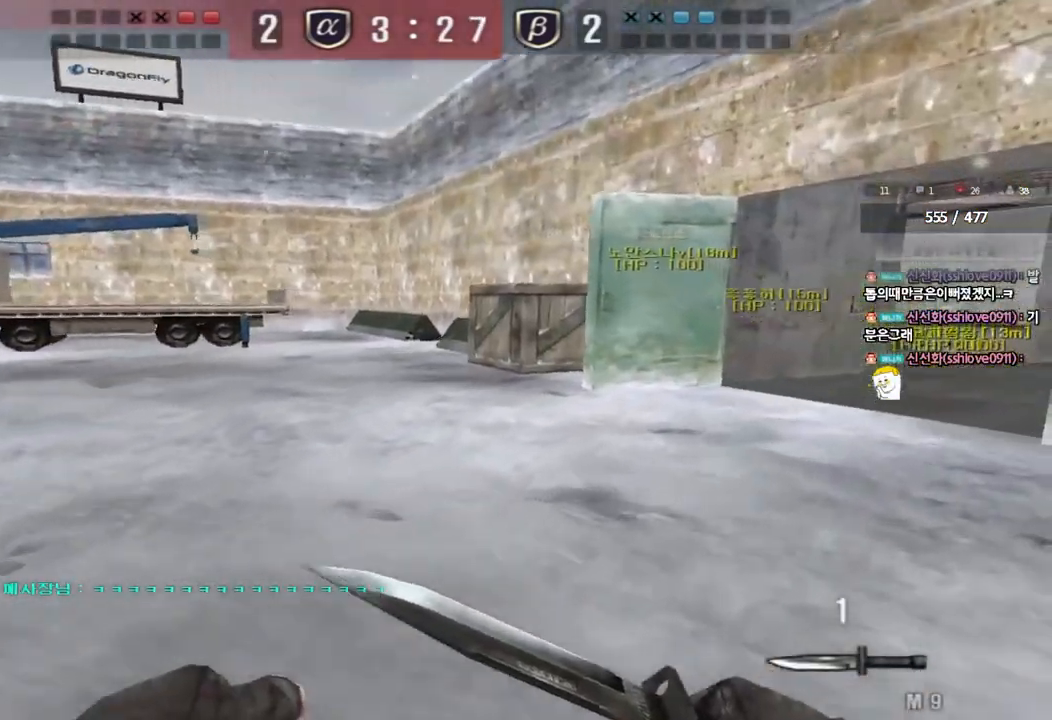
{"keys": ["d", "tab", "w"], "events": [[300, "tab", "down"]]}
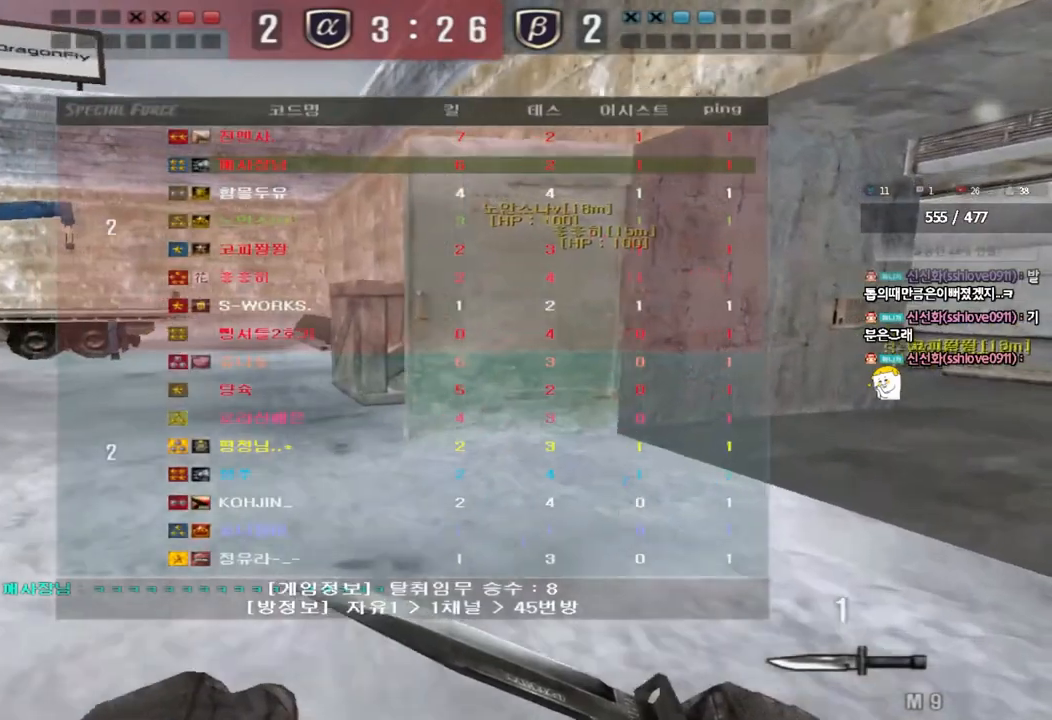
{"keys": ["d", "tab", "w"], "events": []}
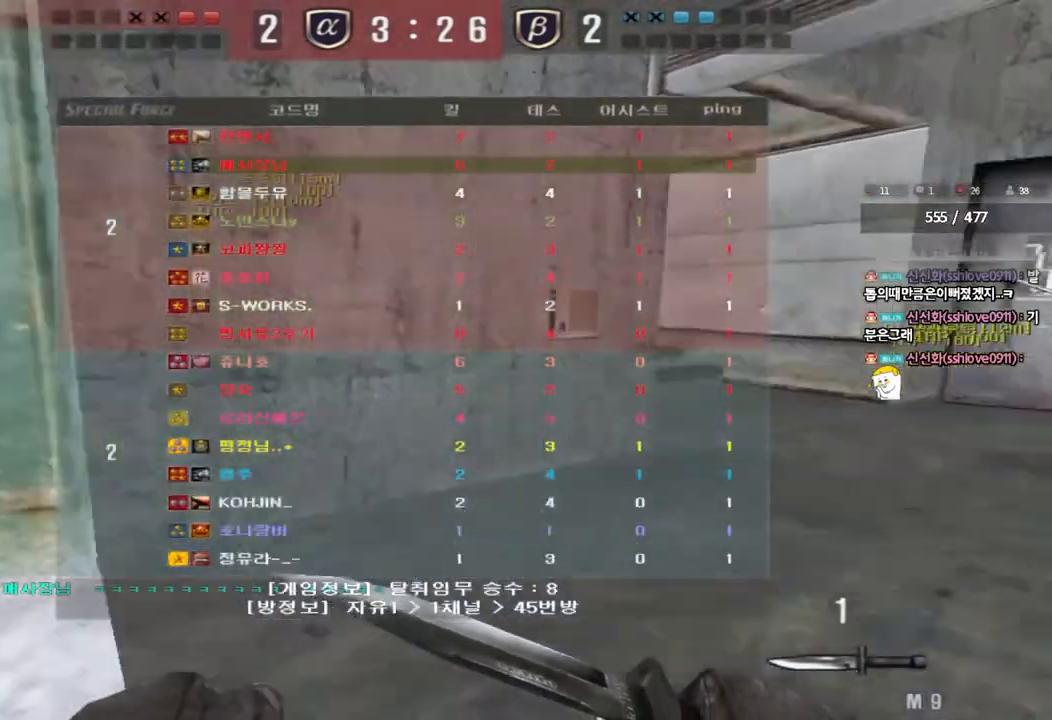
{"keys": ["d", "tab", "w"], "events": []}
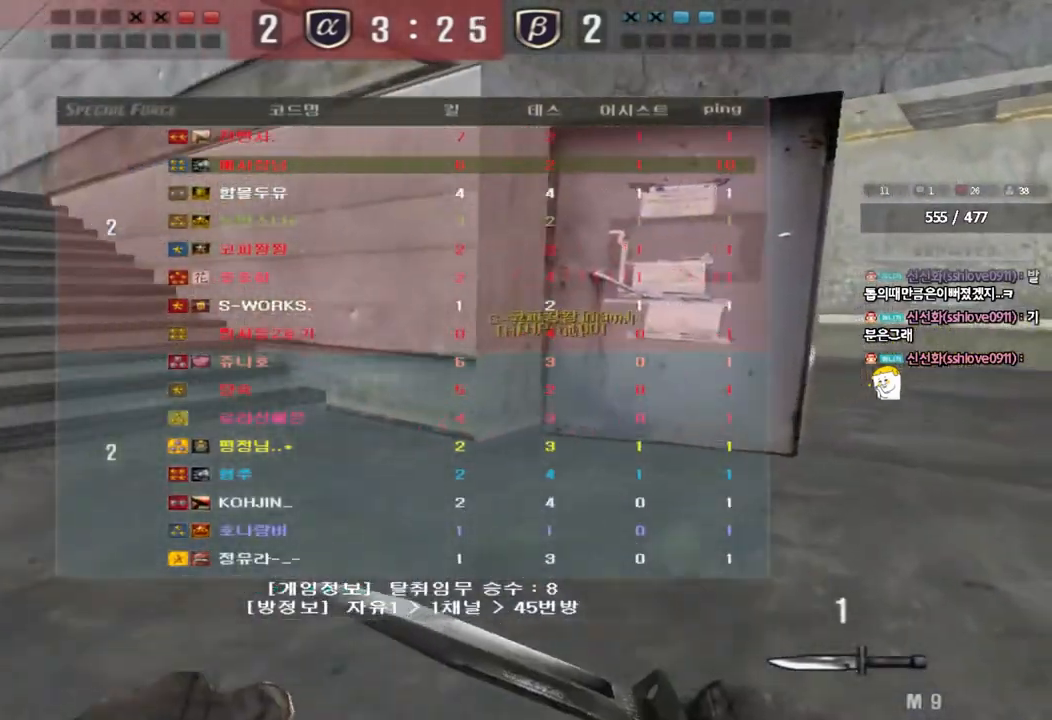
{"keys": ["d", "tab", "w"], "events": []}
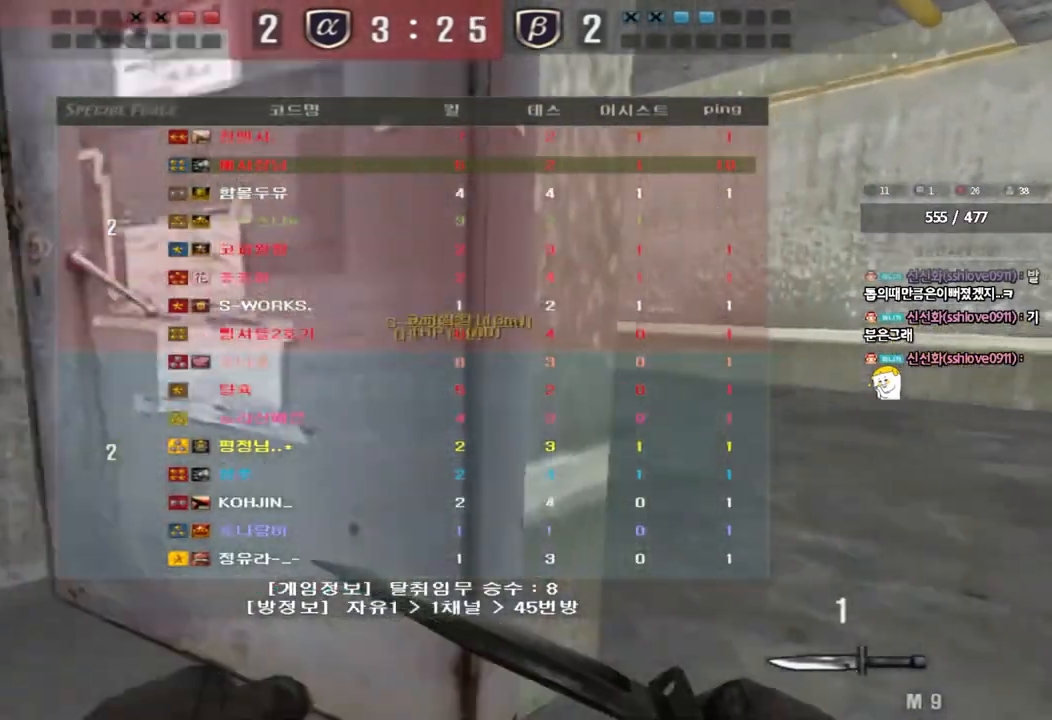
{"keys": ["d", "tab", "w"], "events": []}
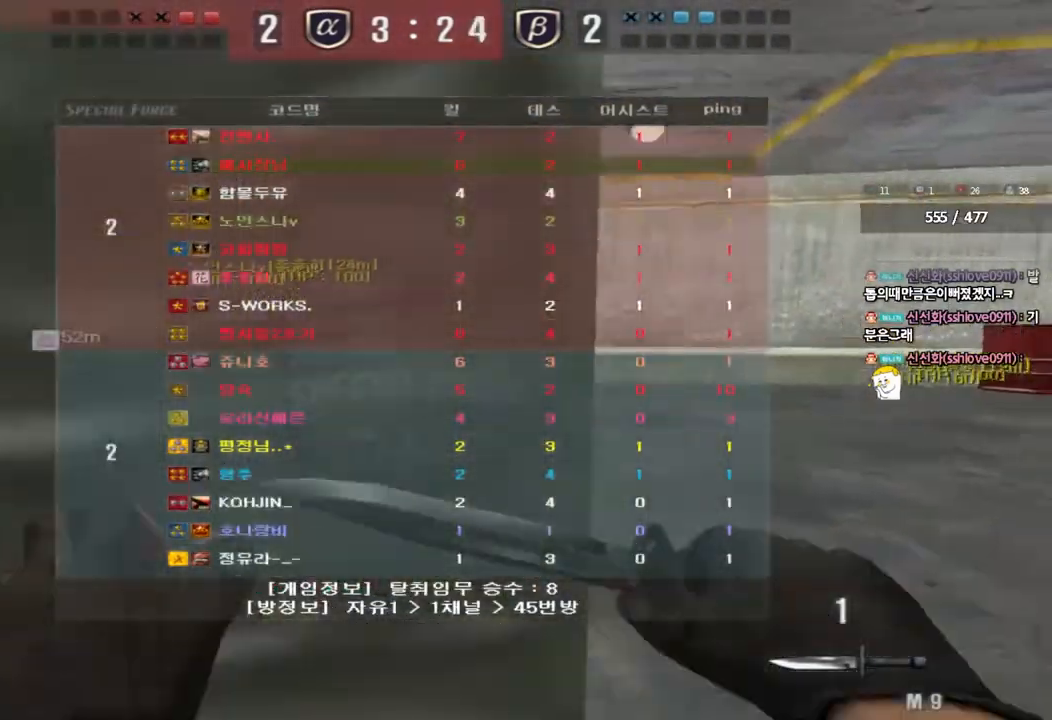
{"keys": ["d", "w"], "events": [[500, "tab", "up"]]}
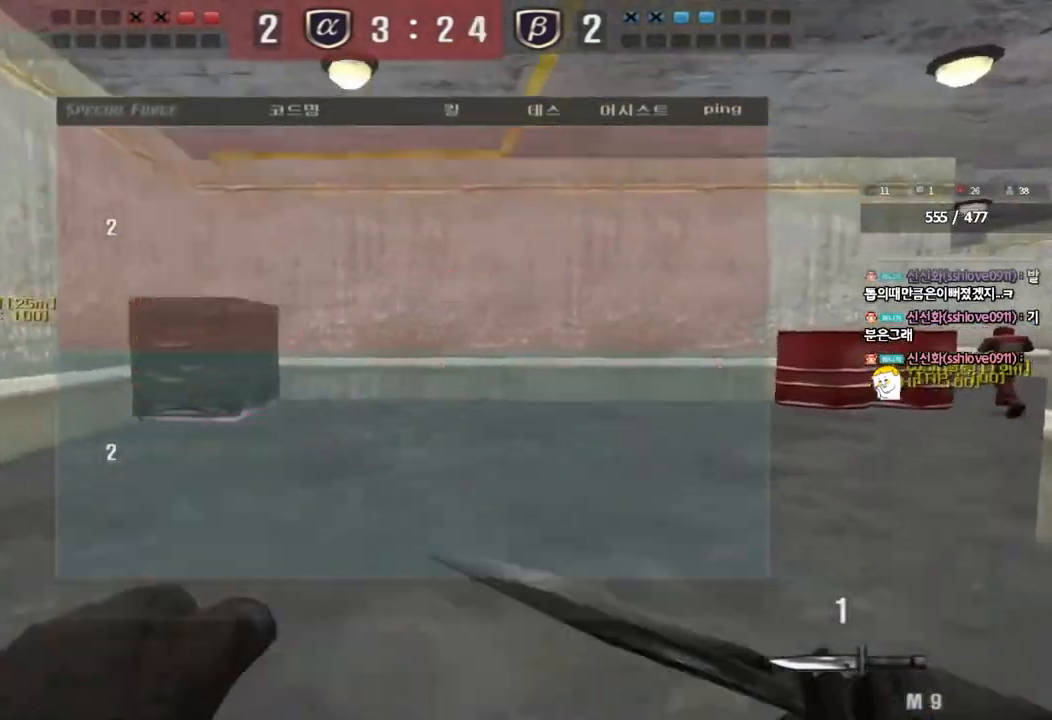
{"keys": ["d", "tab", "w"], "events": [[133, "tab", "down"]]}
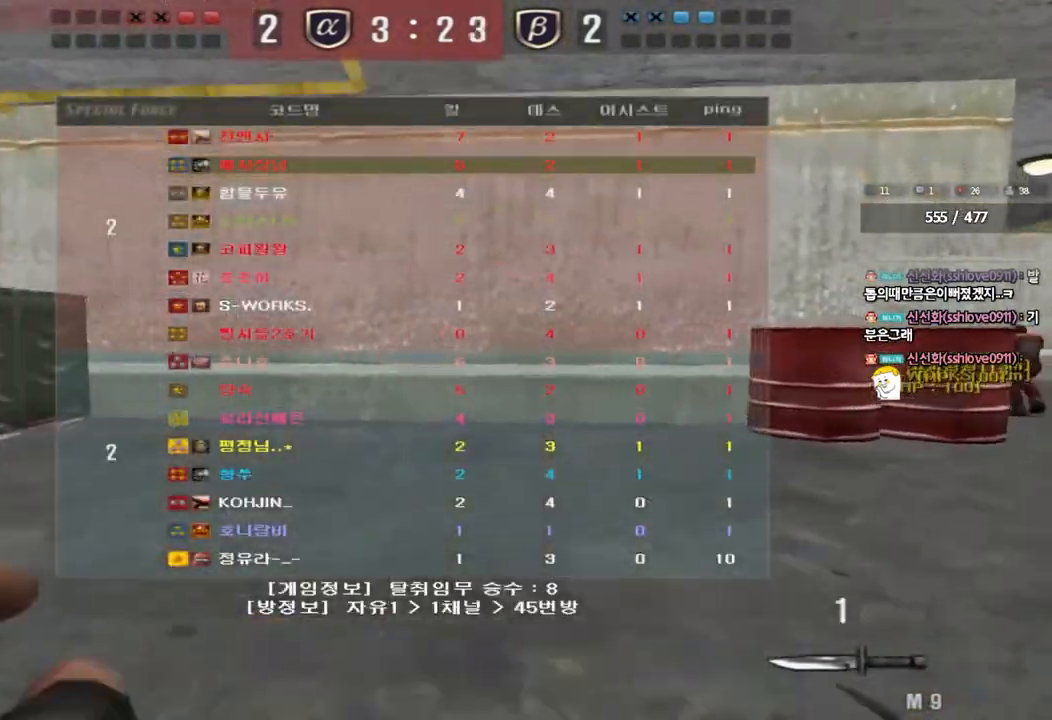
{"keys": ["d", "tab", "w"], "events": []}
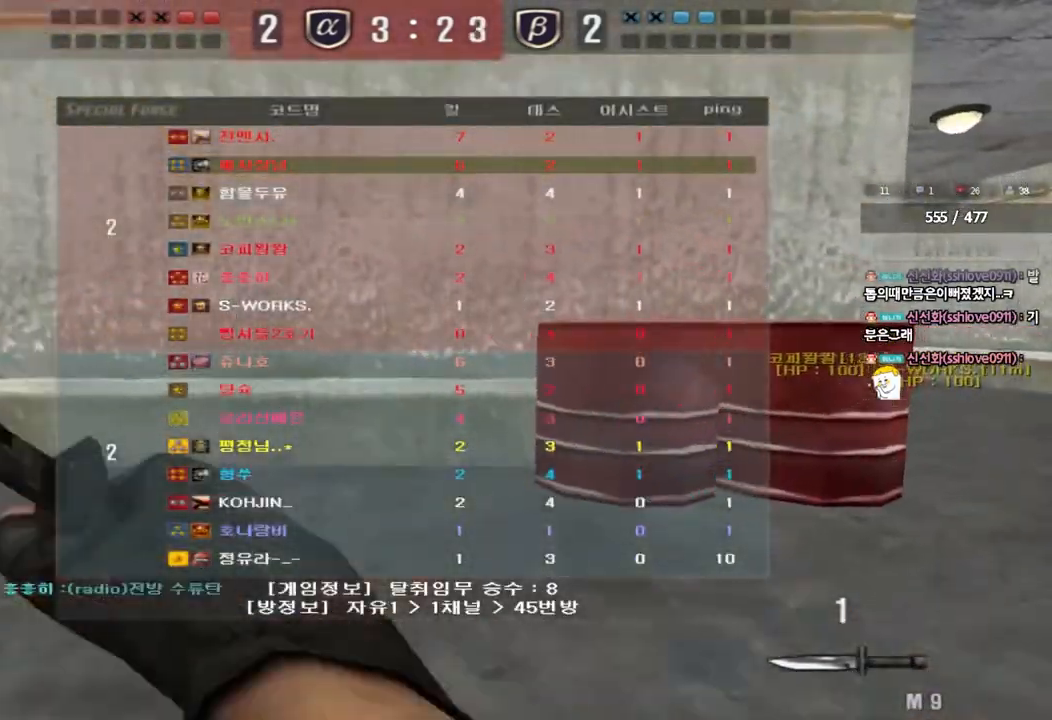
{"keys": ["d", "tab", "w"], "events": []}
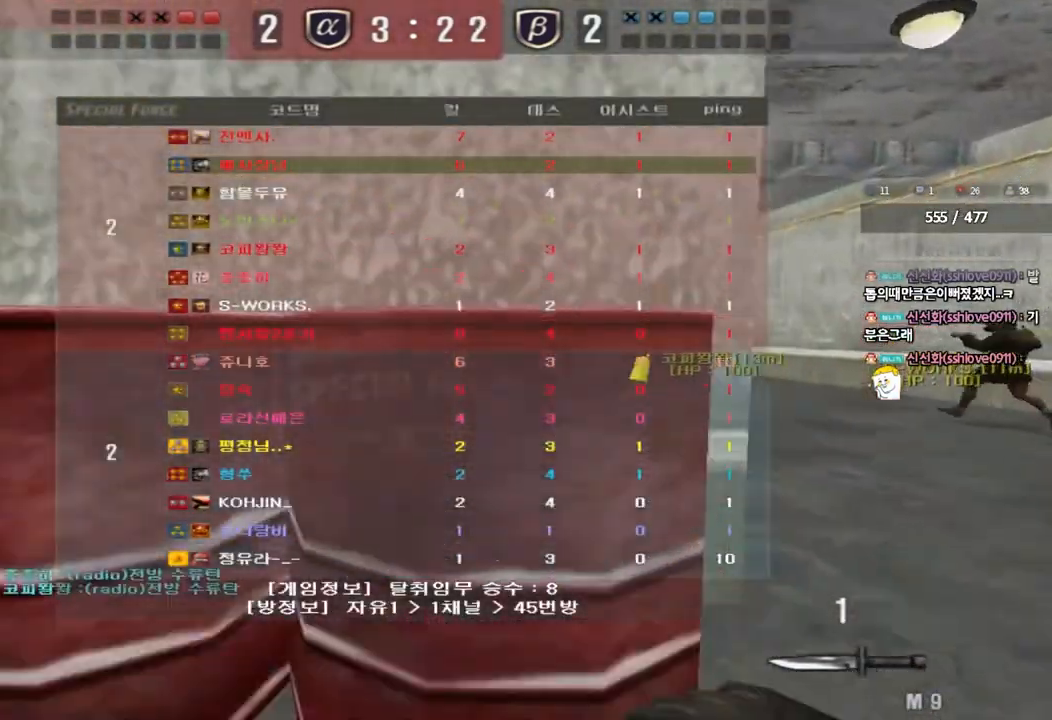
{"keys": ["d", "tab", "w"], "events": []}
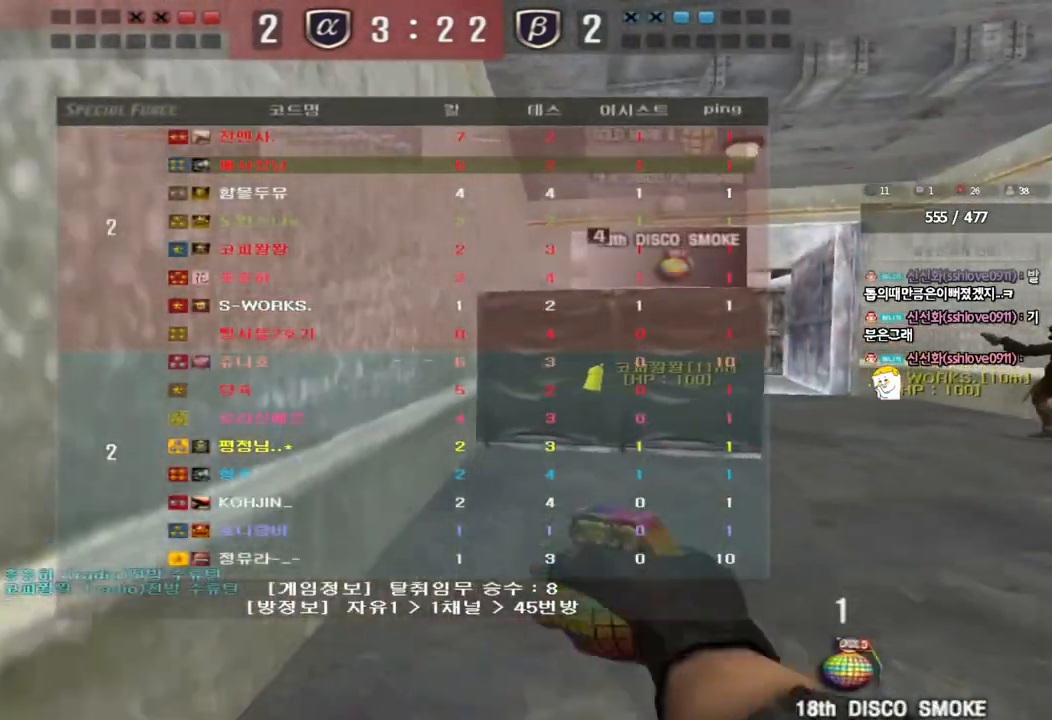
{"keys": ["d", "tab", "w"], "events": []}
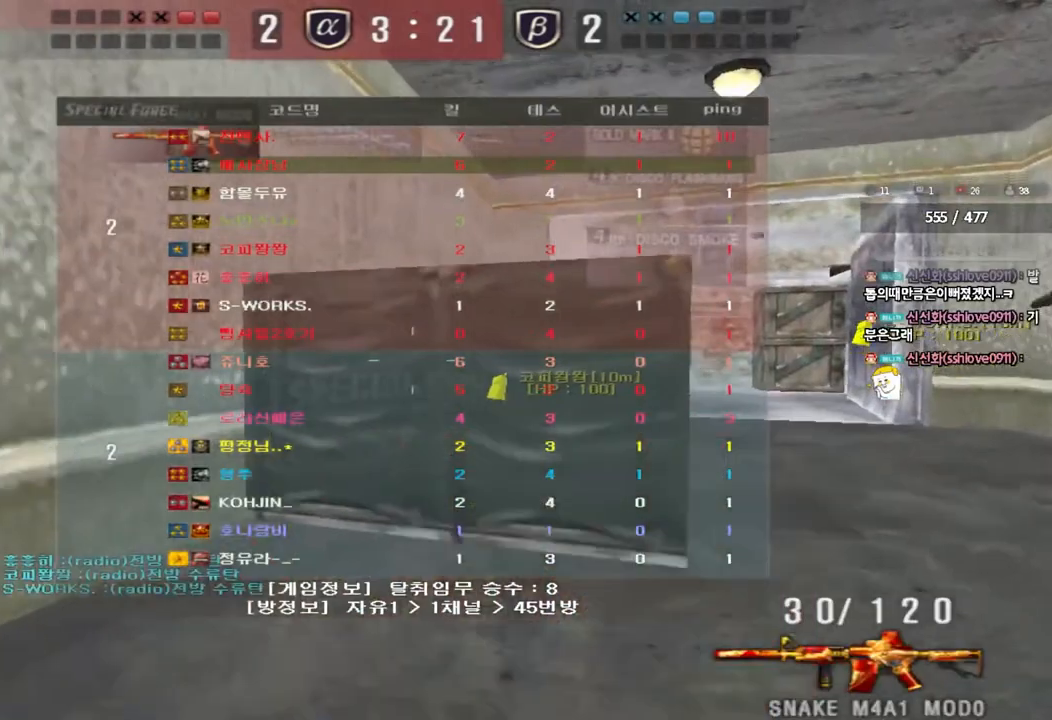
{"keys": ["d", "tab", "w"], "events": []}
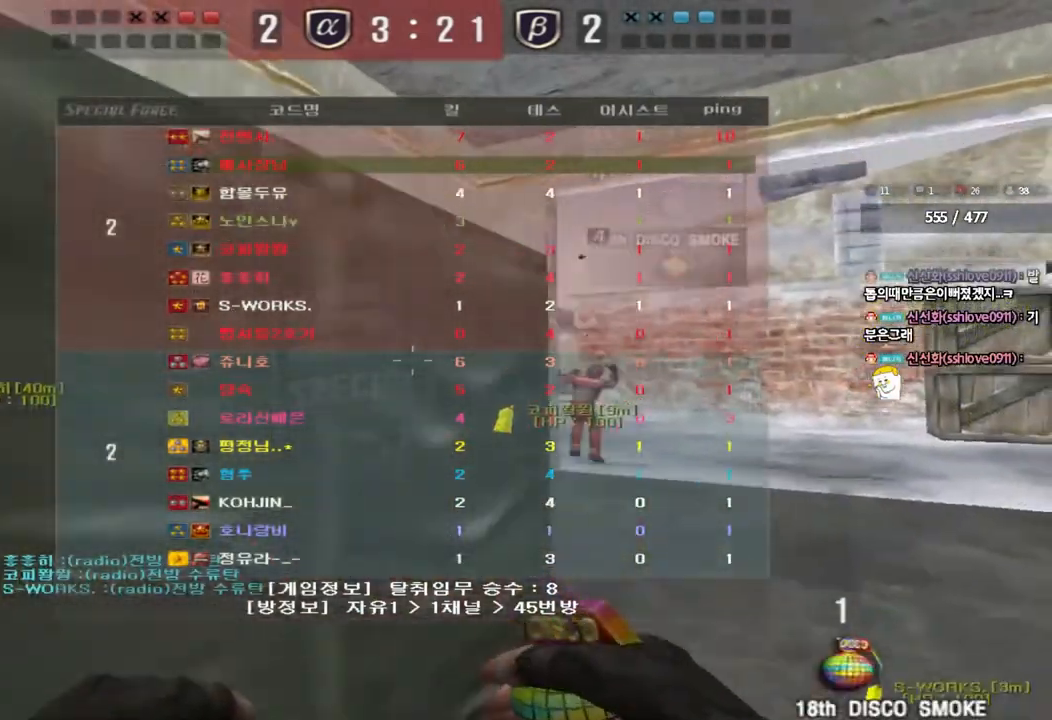
{"keys": ["a", "s", "space"], "events": [[50, "tab", "up"], [400, "space", "down"], [417, "w", "up"], [433, "d", "up"], [467, "a", "down"], [500, "s", "down"]]}
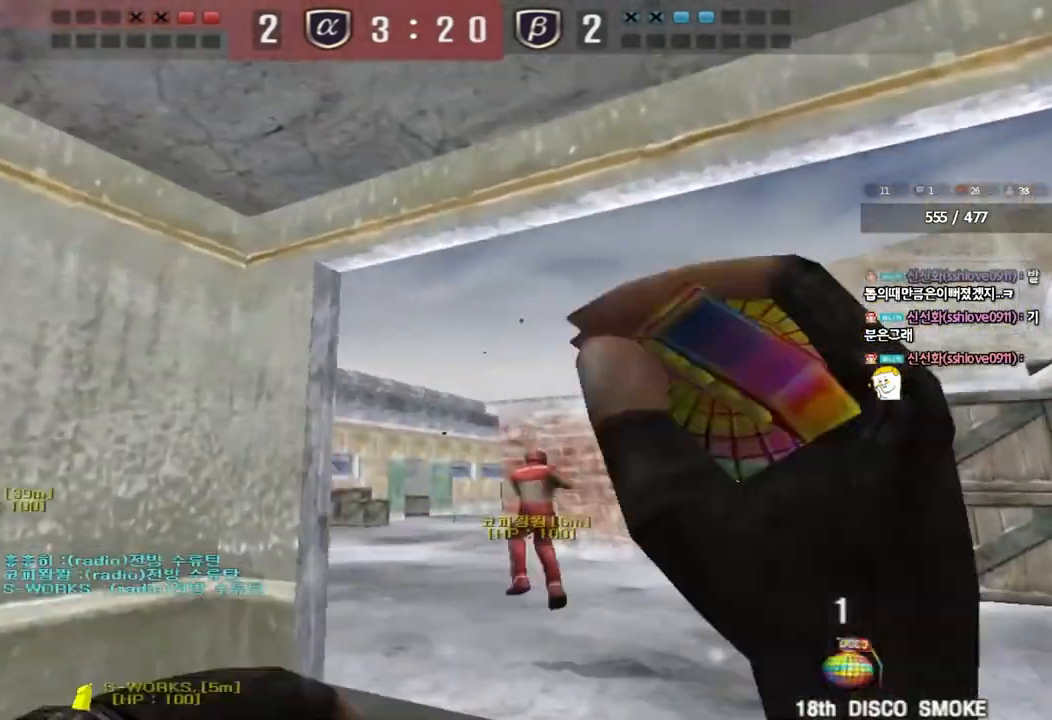
{"keys": ["a", "w"], "events": [[17, "space", "up"], [350, "s", "up"], [433, "w", "down"]]}
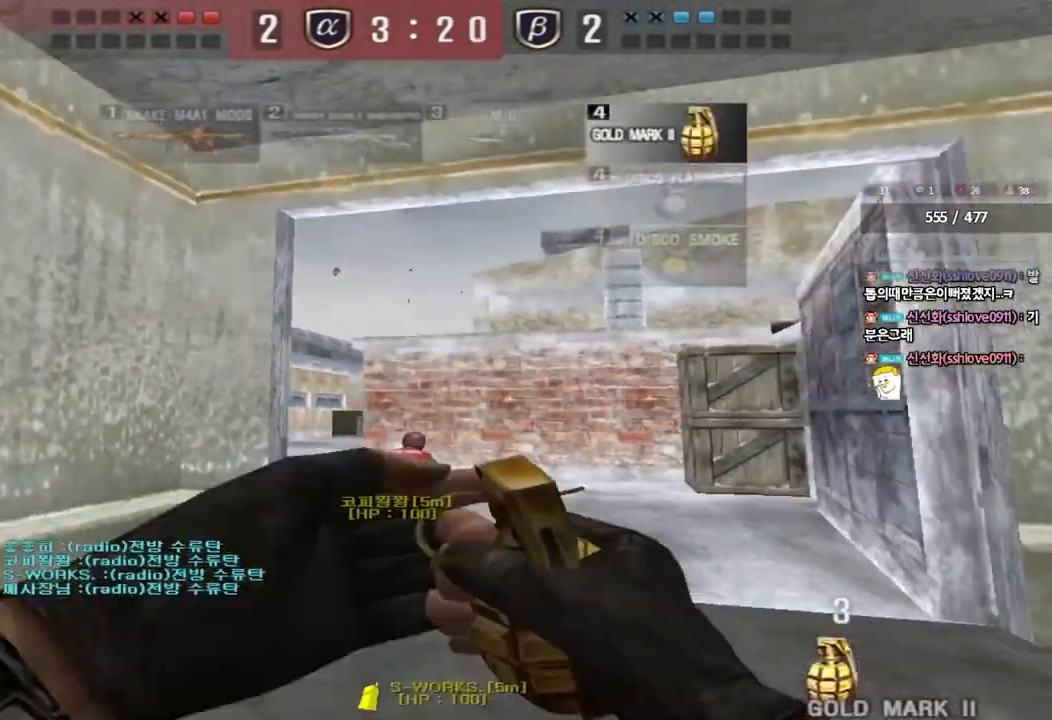
{"keys": ["d", "s"], "events": [[117, "a", "up"], [217, "w", "up"], [367, "s", "down"], [433, "d", "down"]]}
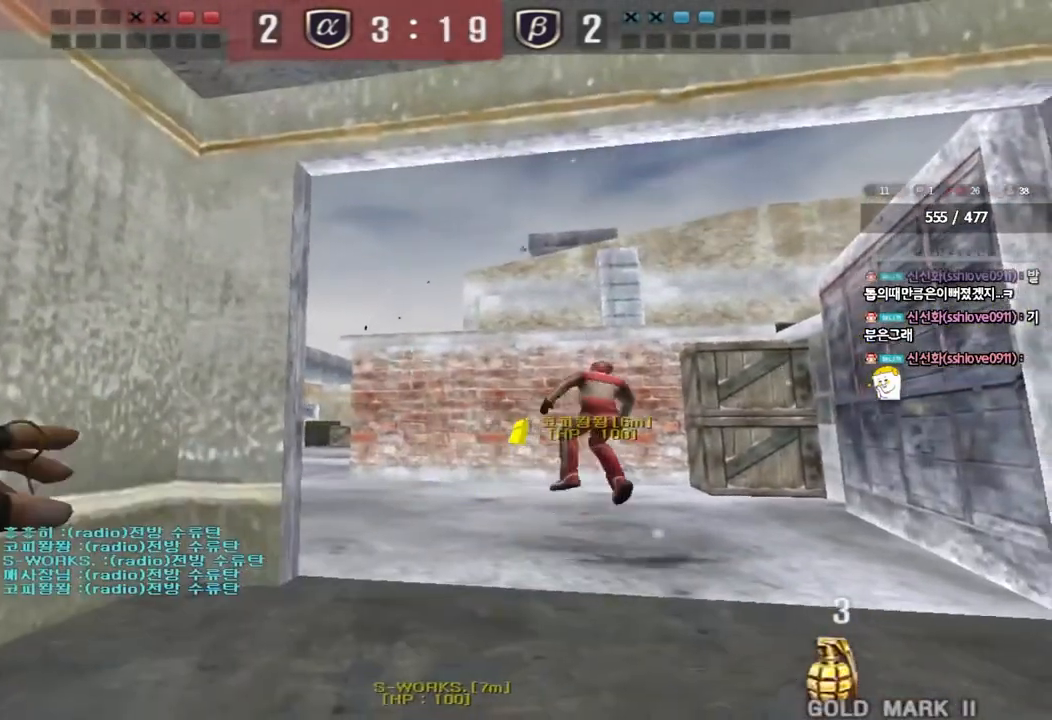
{"keys": ["s"], "events": [[100, "d", "up"], [117, "a", "down"], [383, "a", "up"]]}
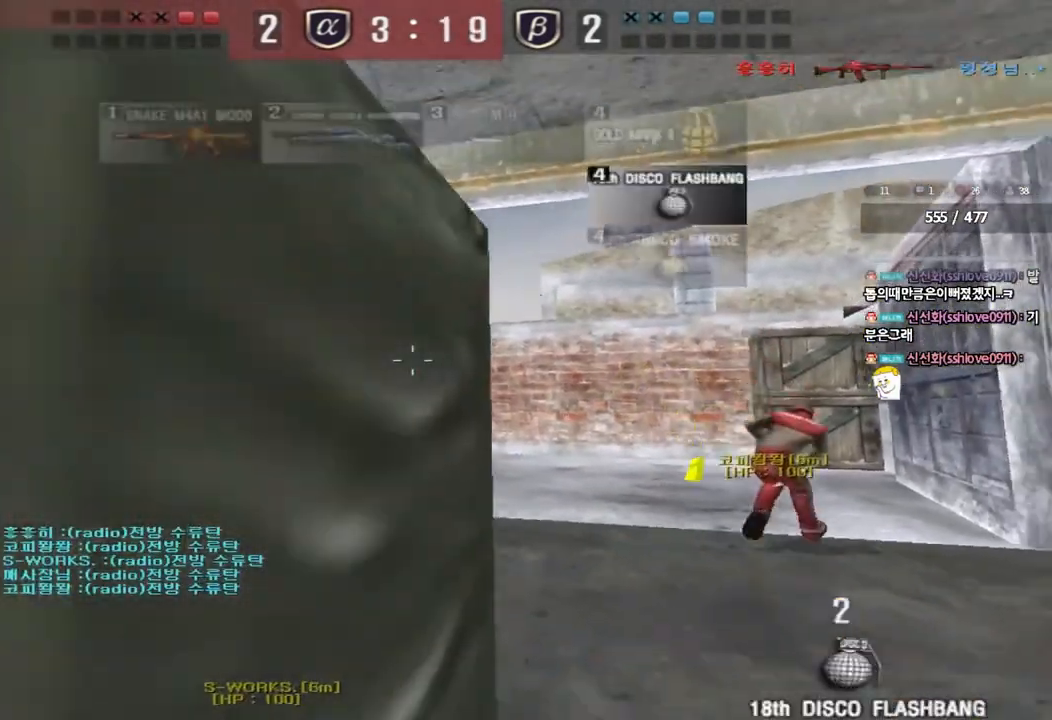
{"keys": [], "events": [[100, "d", "down"], [250, "d", "up"], [283, "s", "up"], [367, "a", "down"], [367, "s", "down"], [467, "a", "up"], [483, "s", "up"]]}
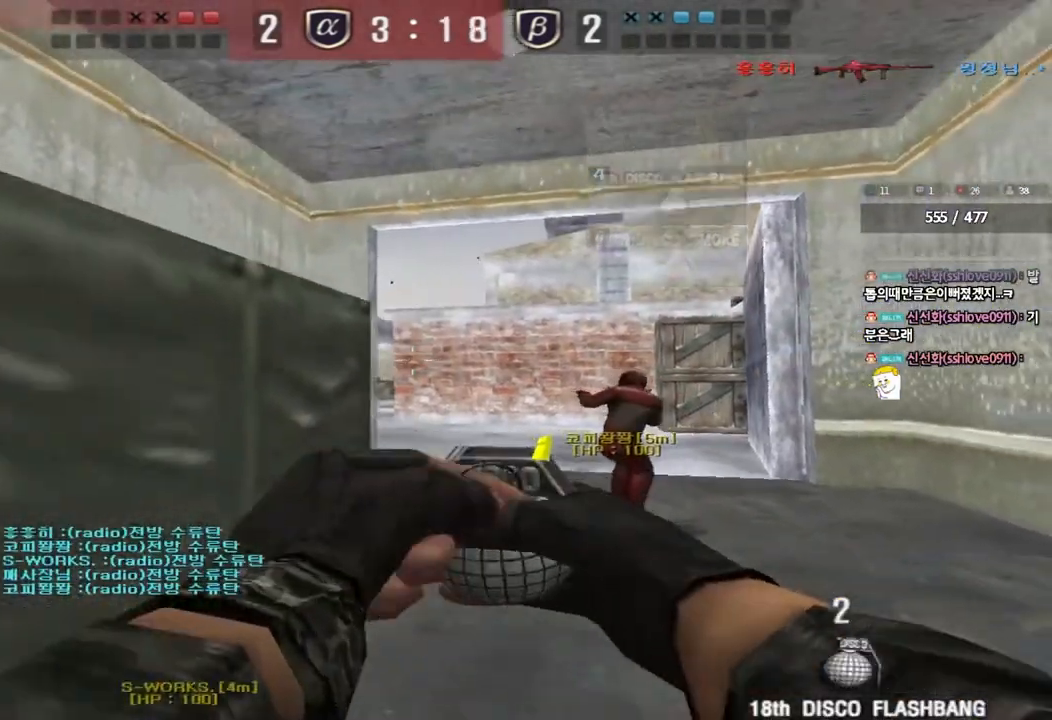
{"keys": ["w"], "events": [[267, "a", "down"], [350, "a", "up"], [483, "w", "down"]]}
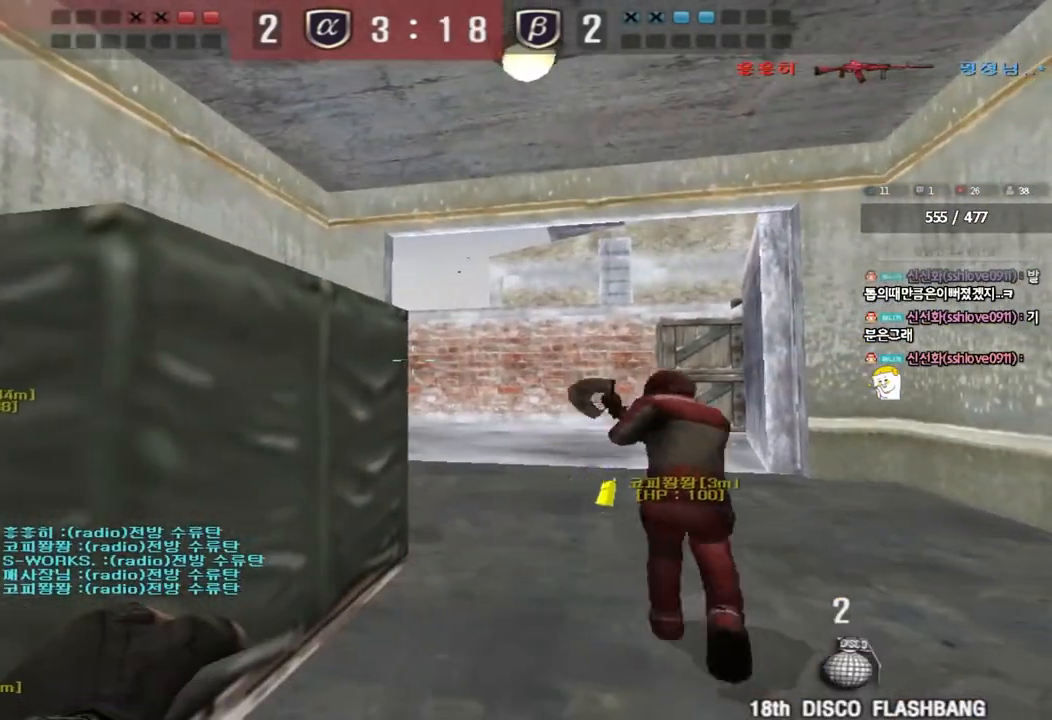
{"keys": [], "events": [[250, "w", "up"], [417, "w", "down"], [467, "w", "up"]]}
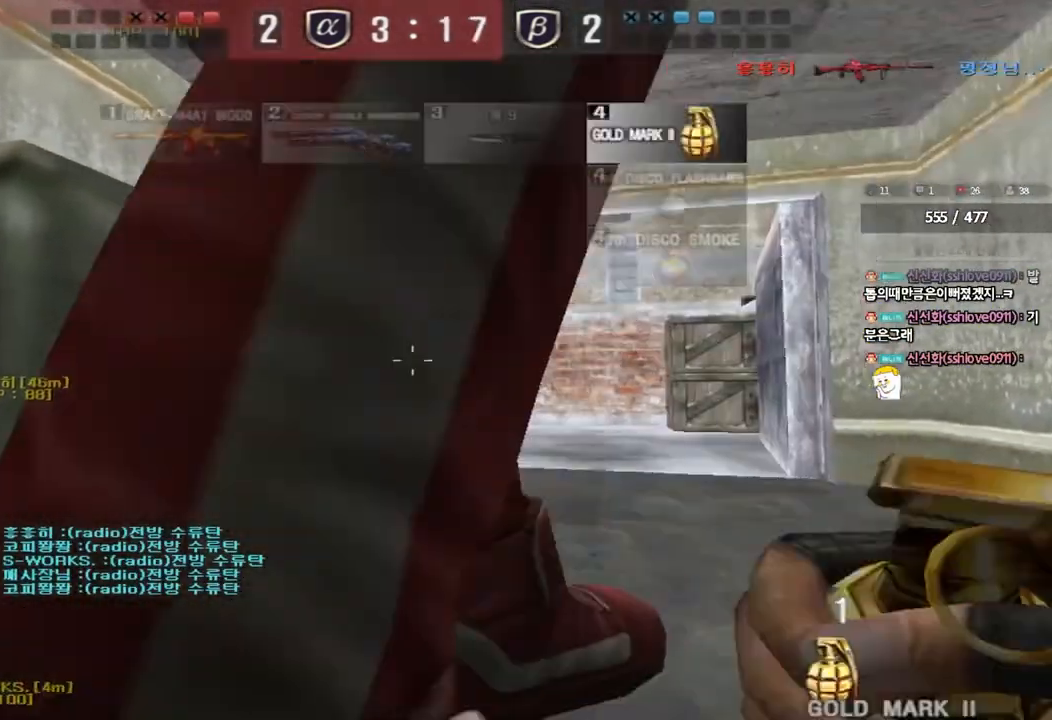
{"keys": ["w"], "events": [[133, "w", "down"]]}